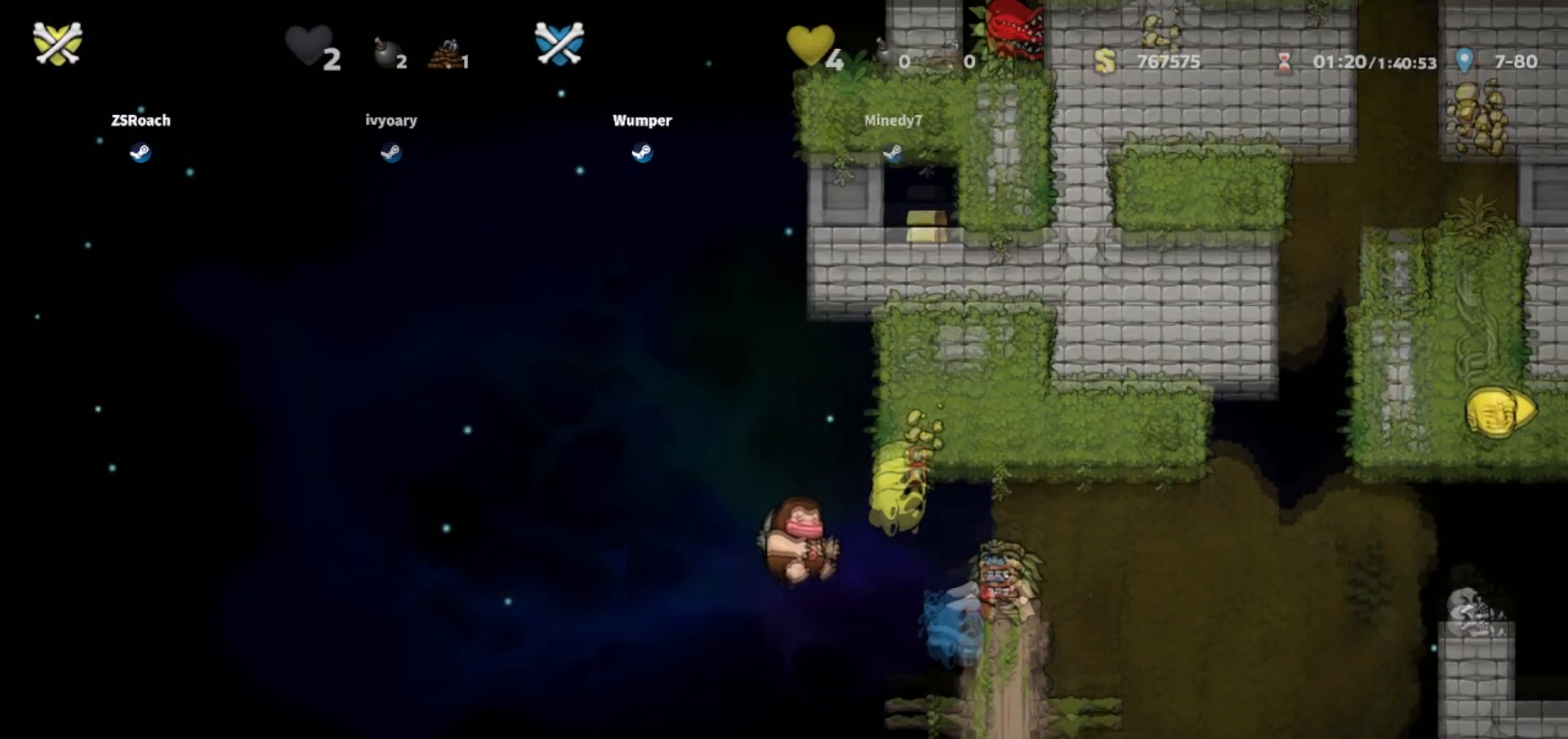
Gameplay with keyboard; each line is a JSON object with the keys held at the frame after it. "events" lists presses ("down") and releases ("up") of "bomb", "door", "down", "escape", "jump", "left", "right", "rope", "tab", "up", "walk" and "whip" between this image and that frame as [ms after this image, input, new state], when the widget could be followed in between. No other keys are recorded. Mouse input is not recorded. Key names are as the overlay labels them; some are game actions (e.g. jump) rather than physical keys.
{"keys": ["down"], "events": []}
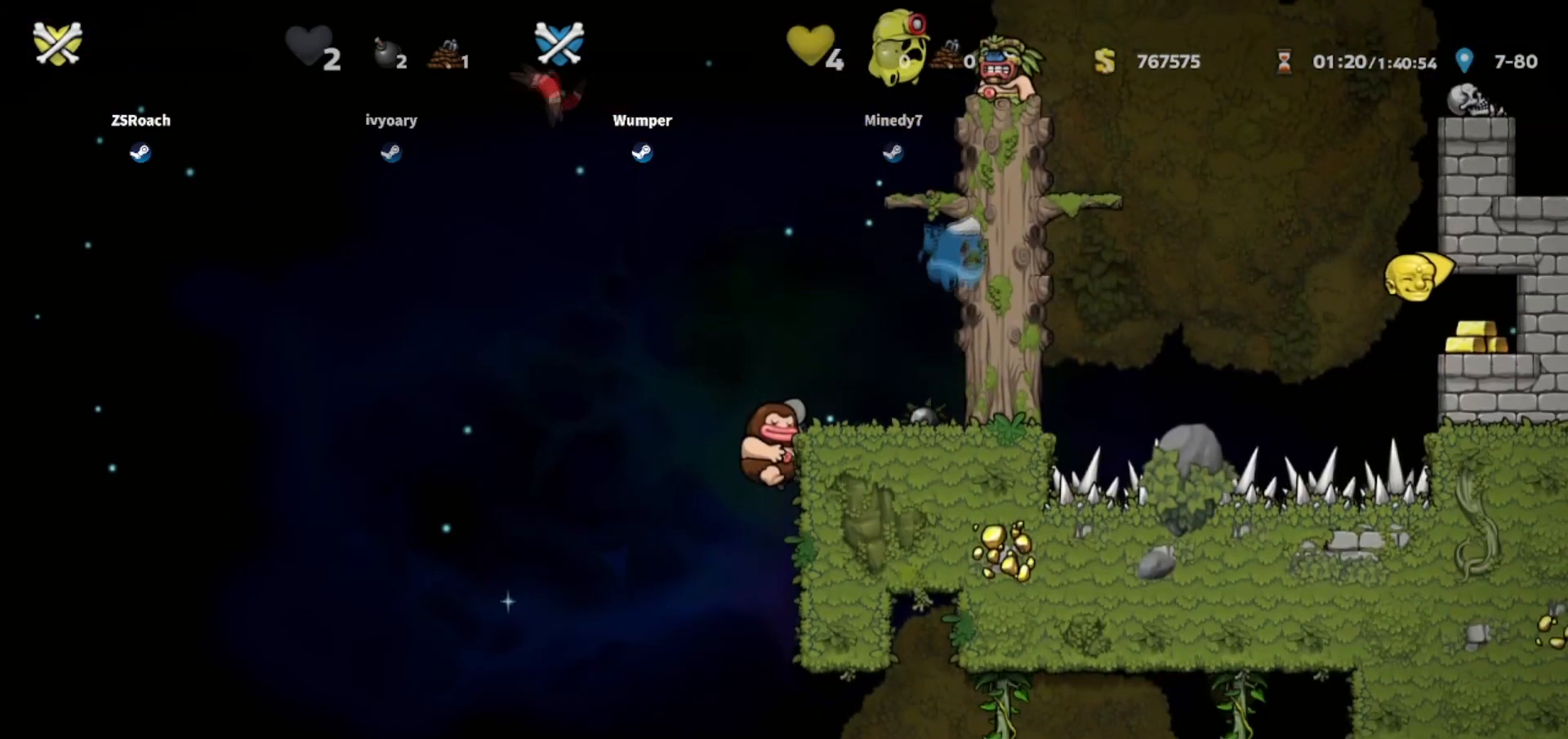
{"keys": ["right"], "events": [[67, "down", "up"], [401, "right", "down"]]}
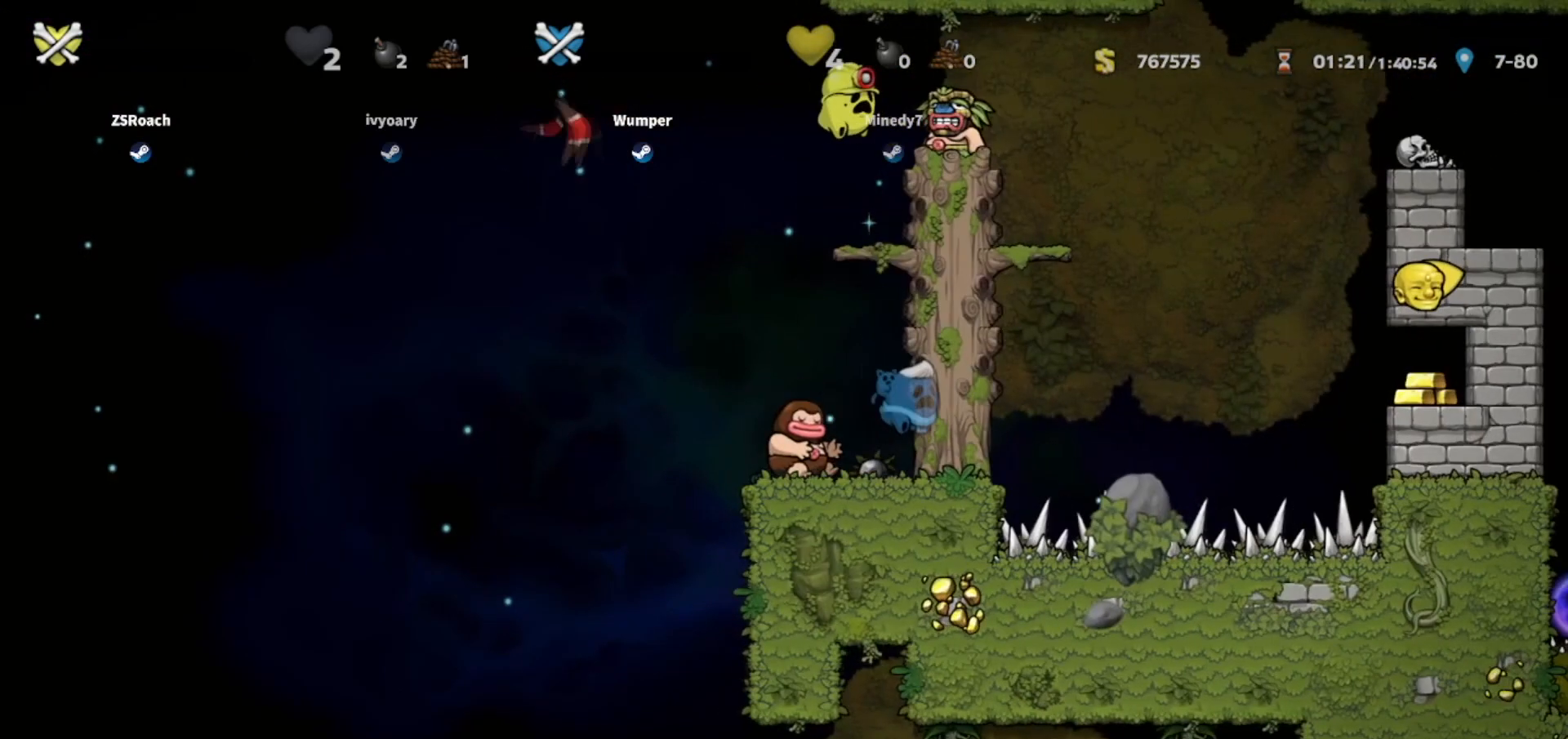
{"keys": [], "events": [[33, "up", "down"], [66, "right", "up"], [367, "right", "down"], [367, "up", "up"], [467, "right", "up"]]}
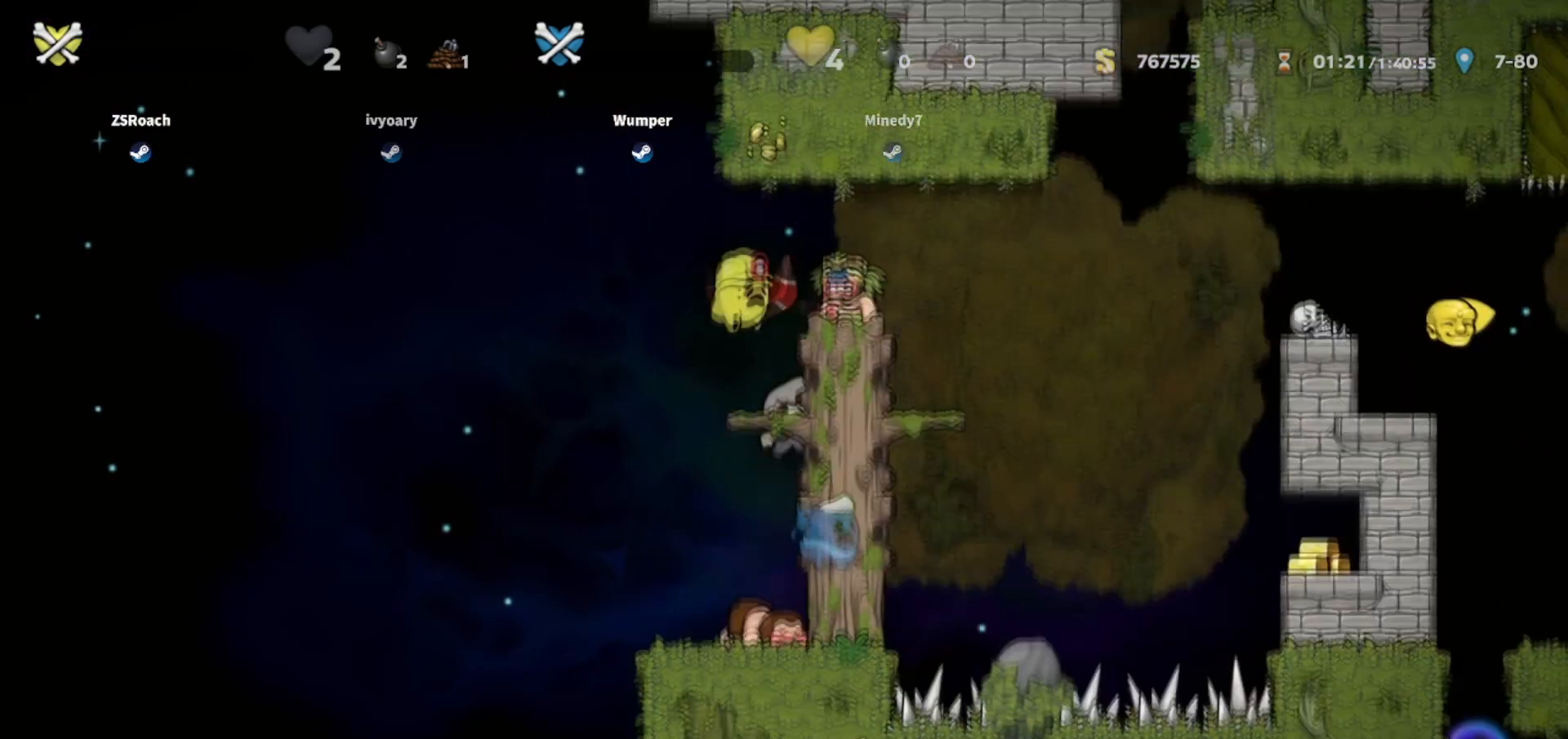
{"keys": [], "events": []}
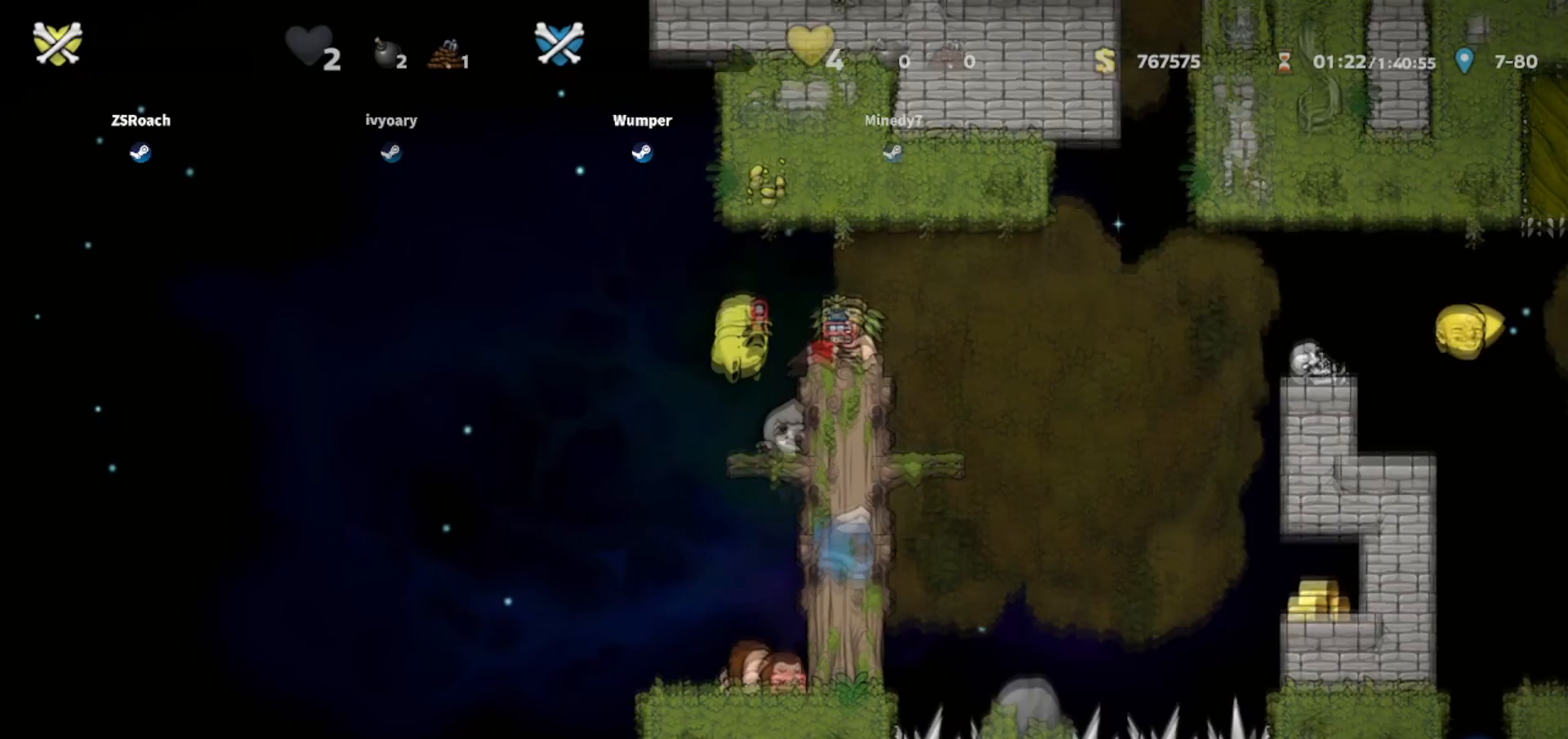
{"keys": [], "events": []}
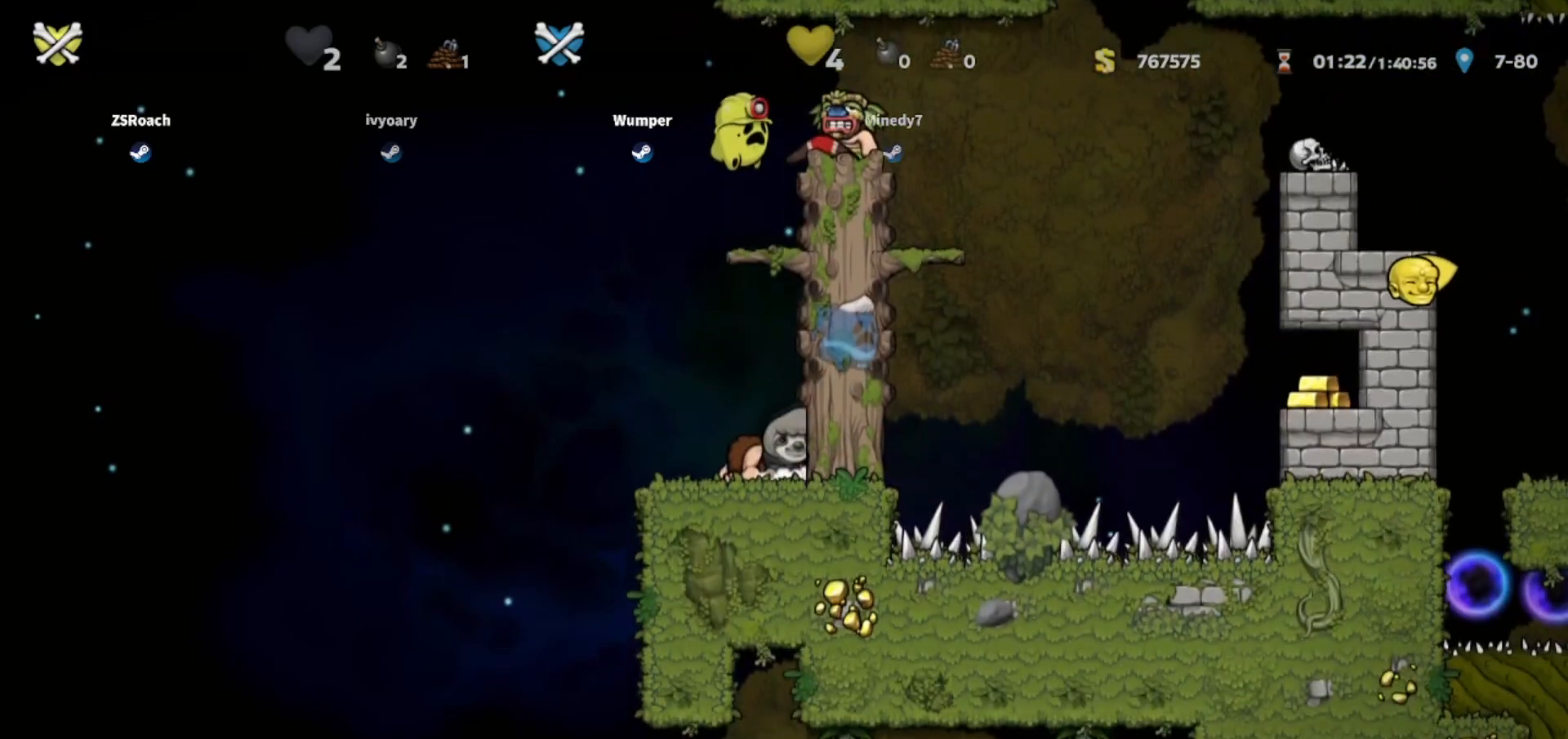
{"keys": [], "events": [[267, "right", "down"], [467, "right", "up"]]}
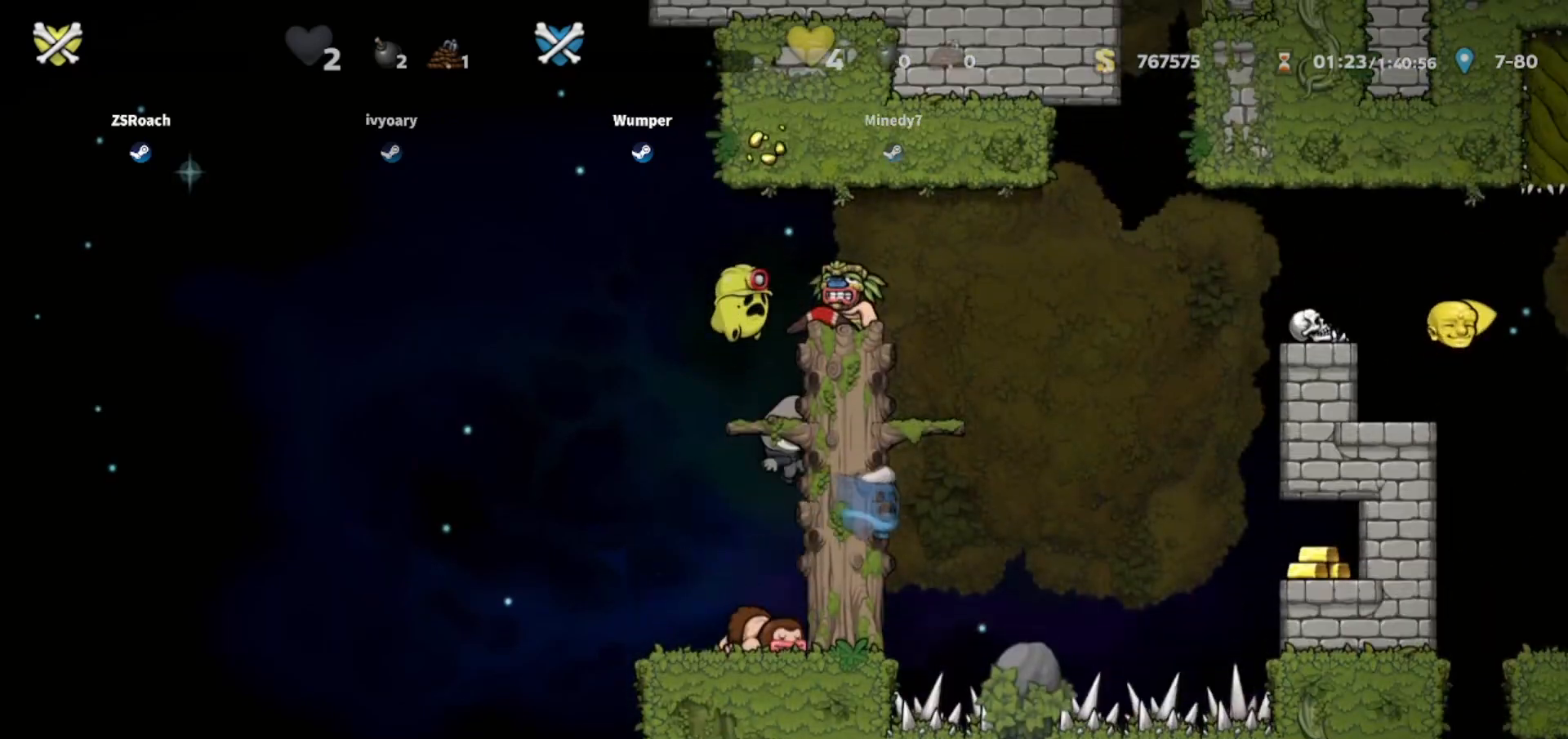
{"keys": [], "events": []}
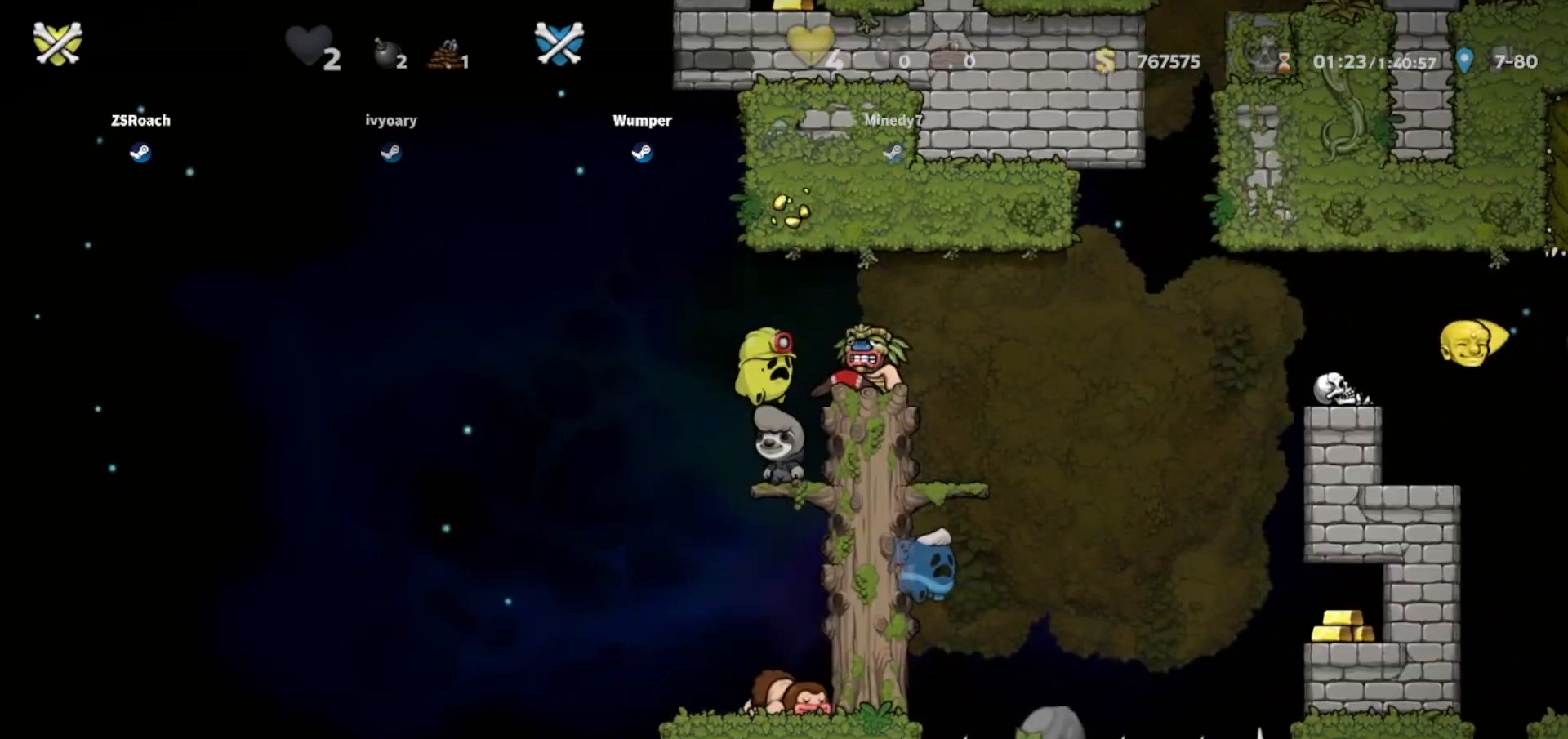
{"keys": [], "events": []}
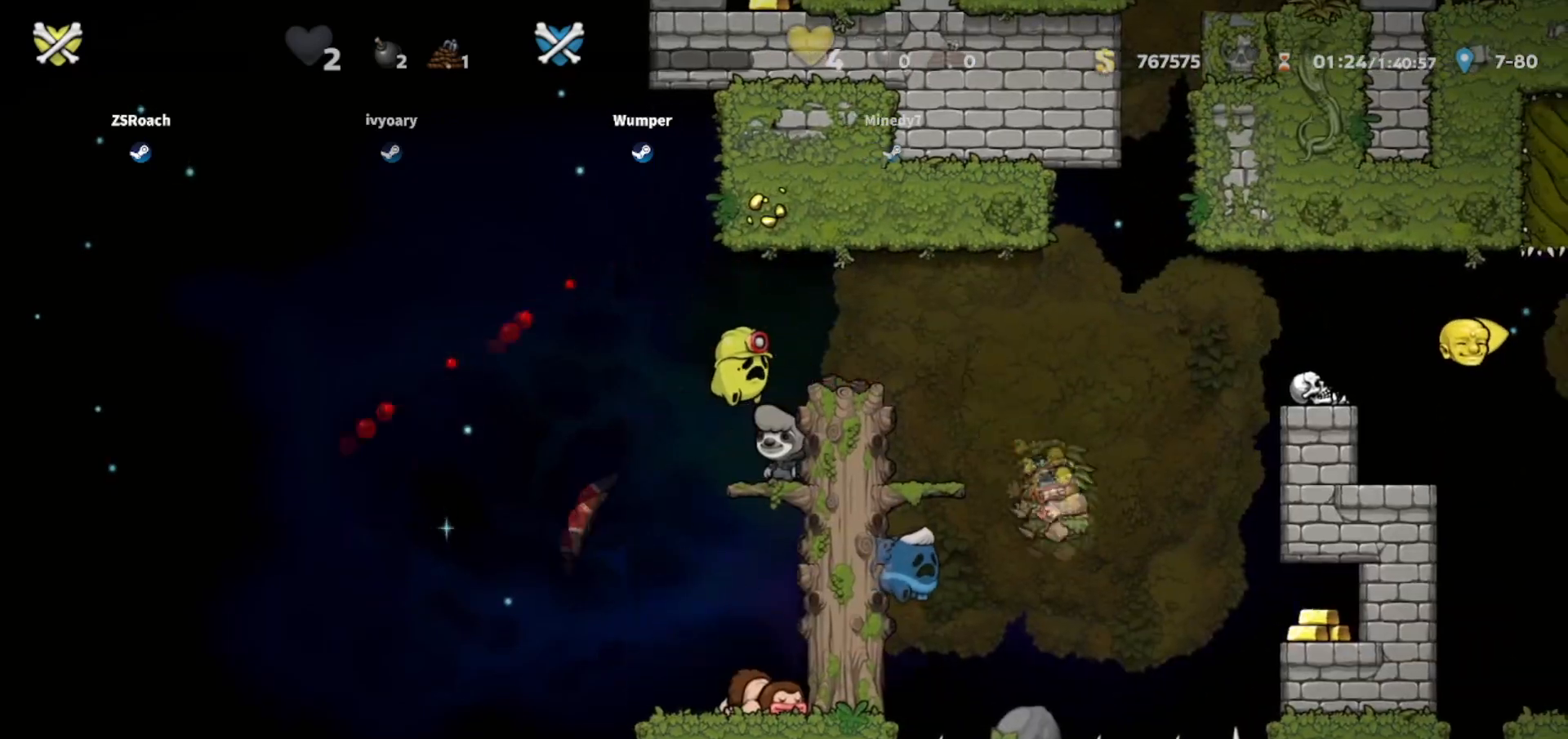
{"keys": ["down"], "events": [[33, "down", "down"]]}
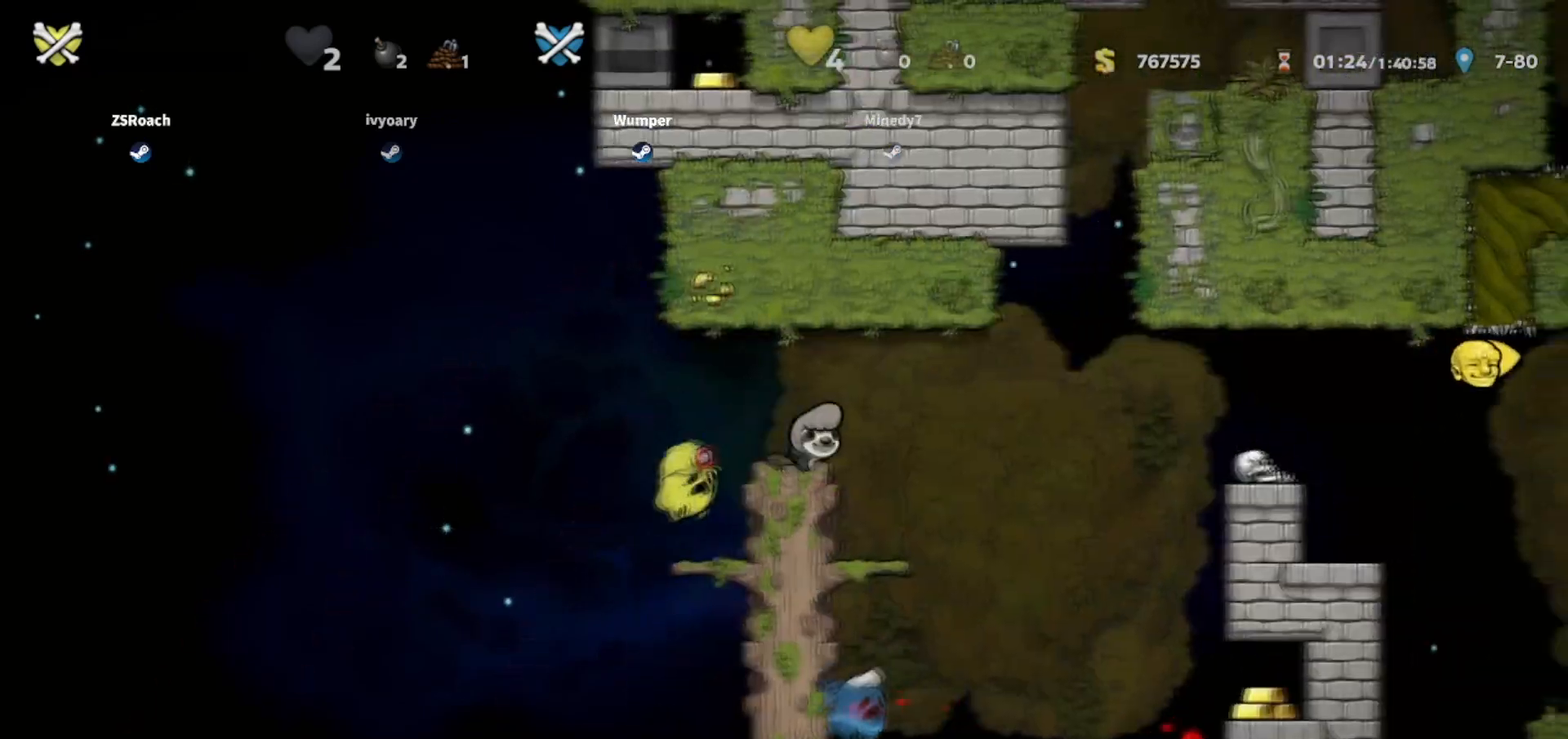
{"keys": ["down"], "events": [[334, "jump", "down"], [401, "jump", "up"]]}
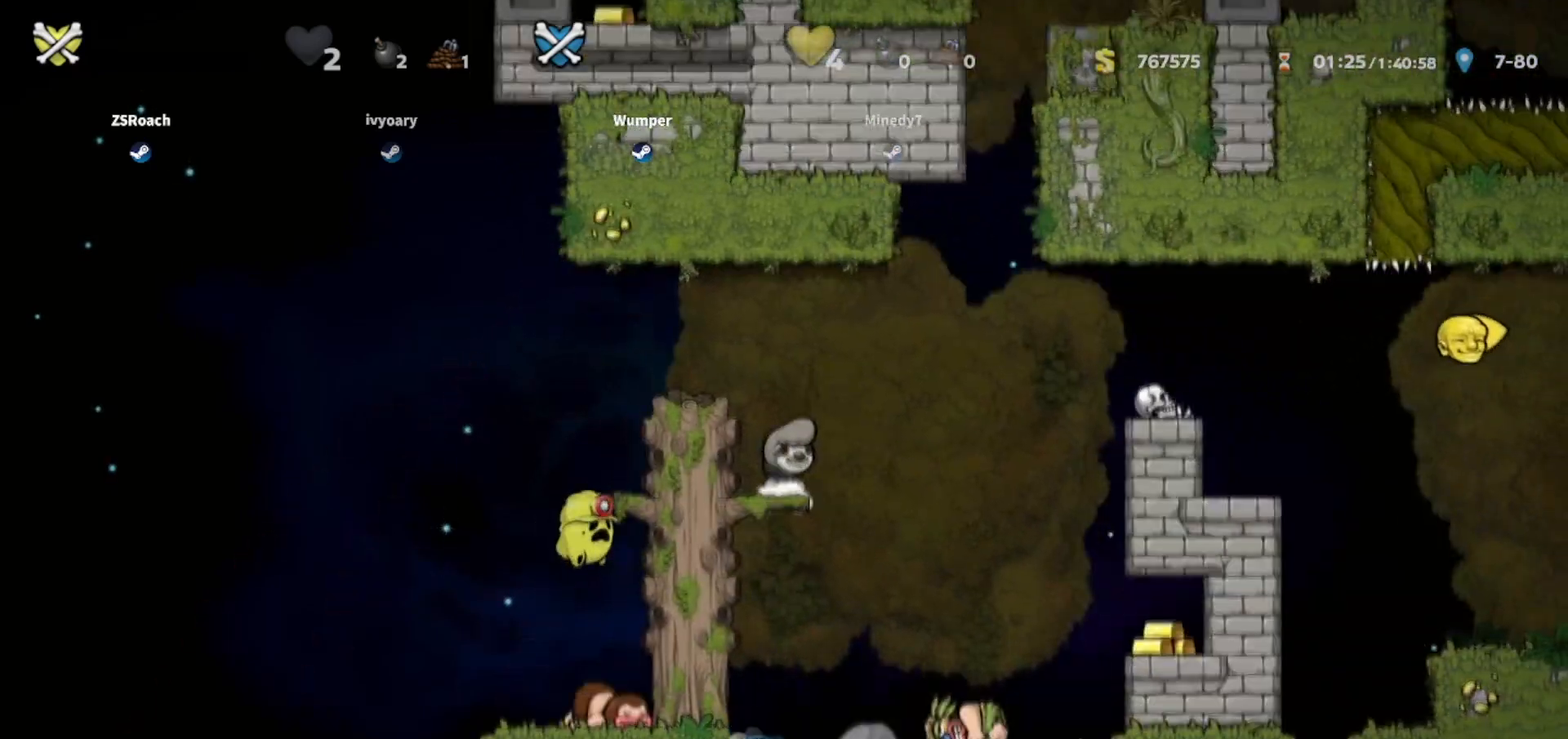
{"keys": ["down", "right"], "events": [[66, "left", "down"], [233, "left", "up"], [267, "right", "down"], [400, "left", "down"], [400, "right", "up"], [467, "right", "down"], [500, "left", "up"]]}
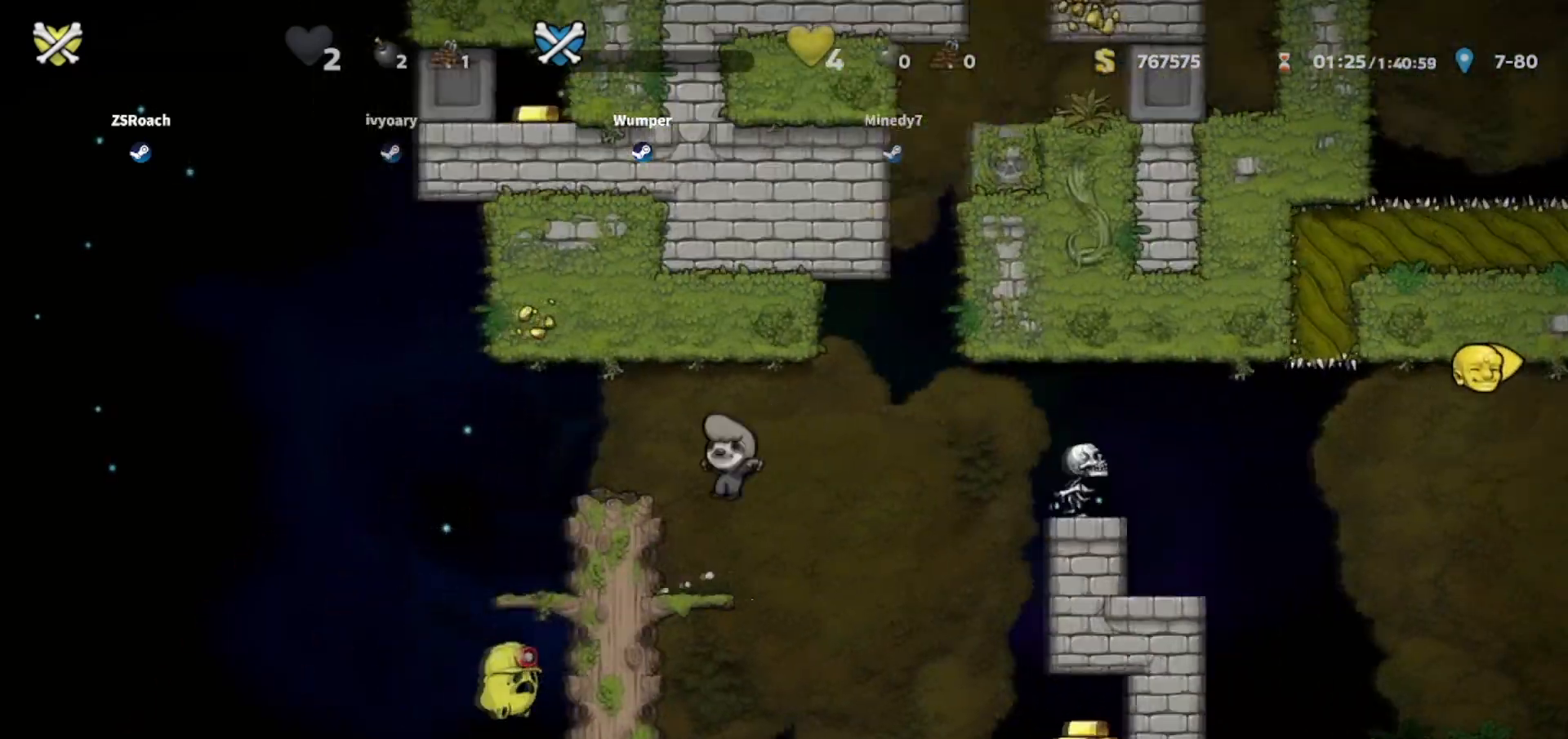
{"keys": ["down"], "events": [[234, "left", "down"], [267, "left", "up"], [334, "right", "up"]]}
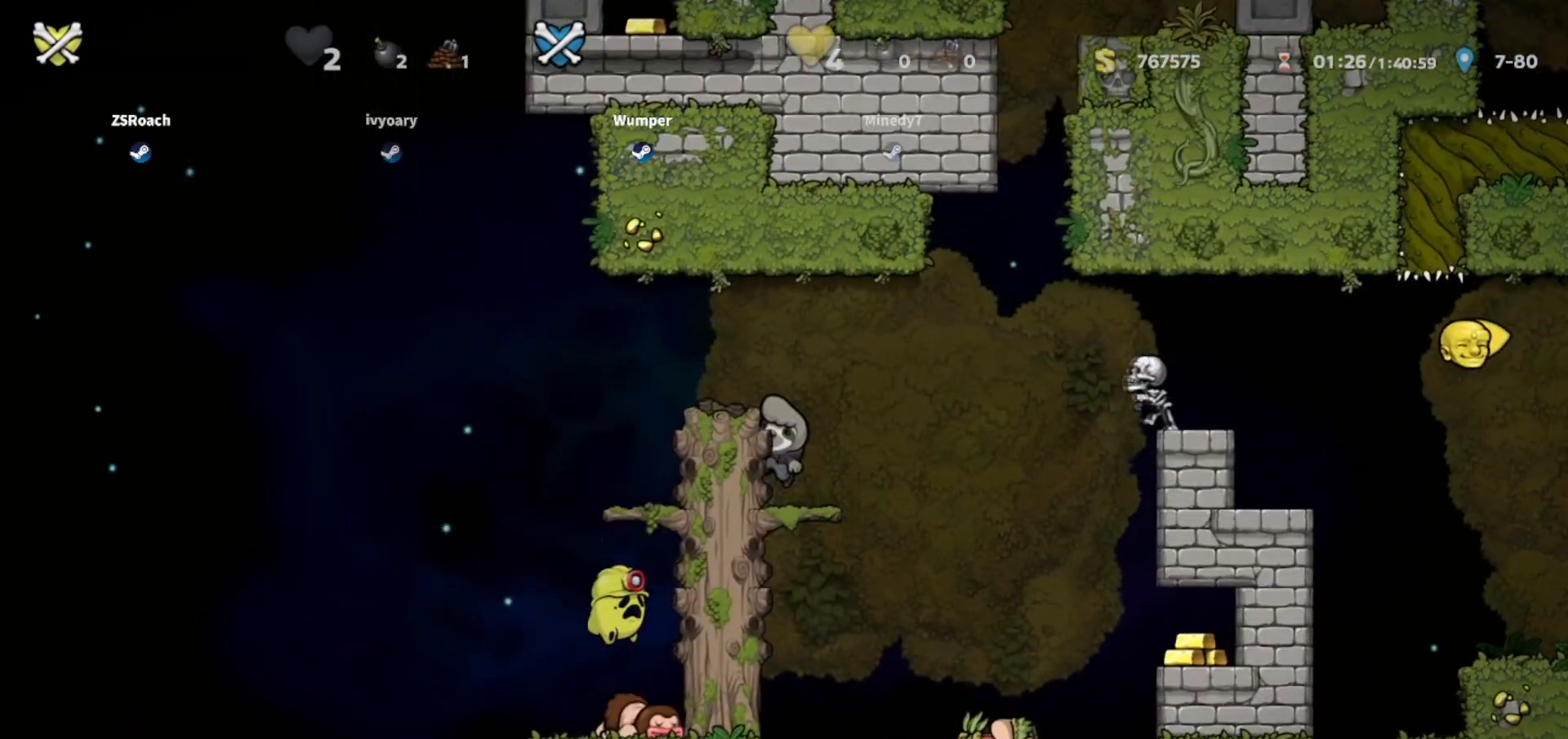
{"keys": ["down"], "events": []}
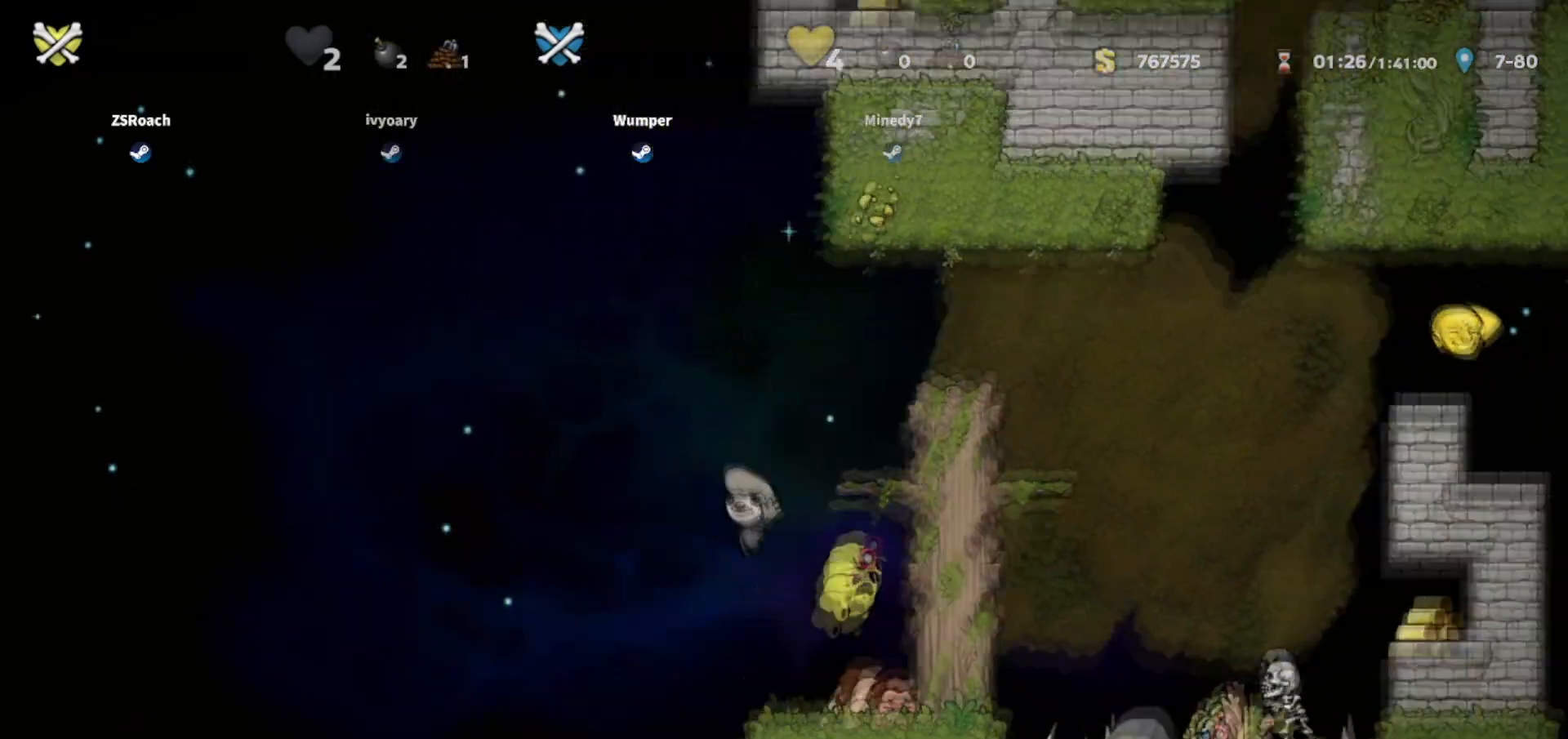
{"keys": ["down"], "events": []}
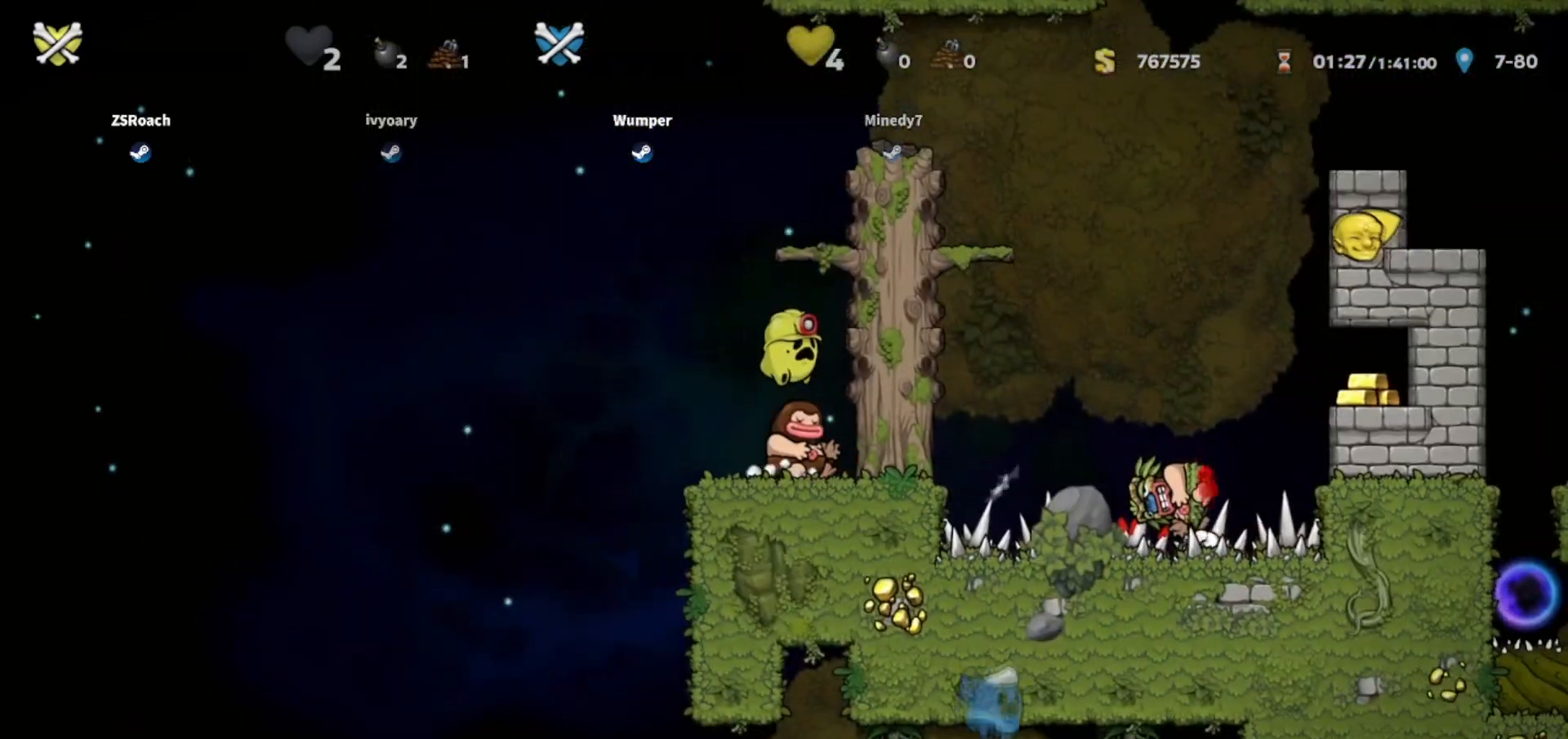
{"keys": ["down"], "events": []}
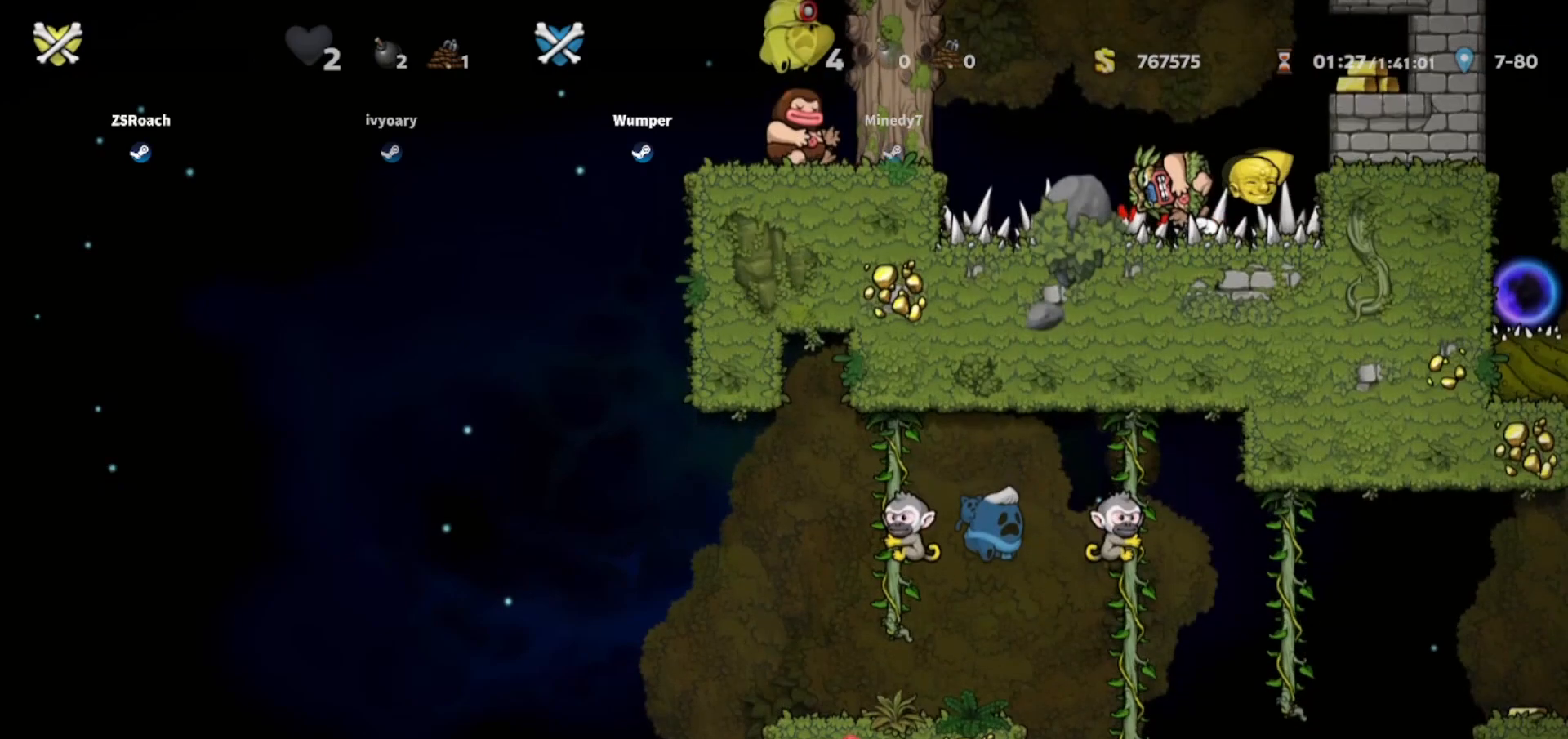
{"keys": ["down"], "events": []}
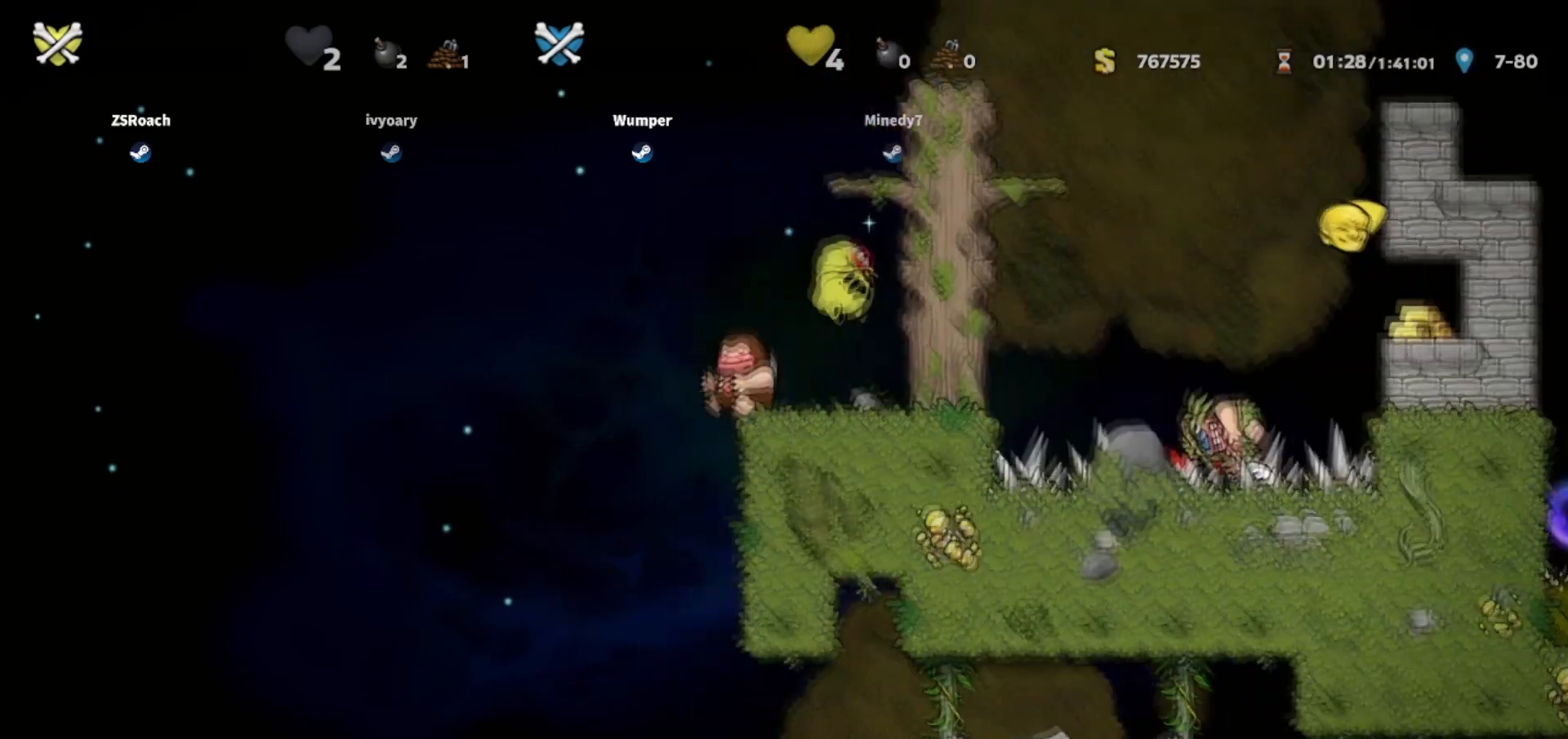
{"keys": [], "events": [[233, "down", "up"]]}
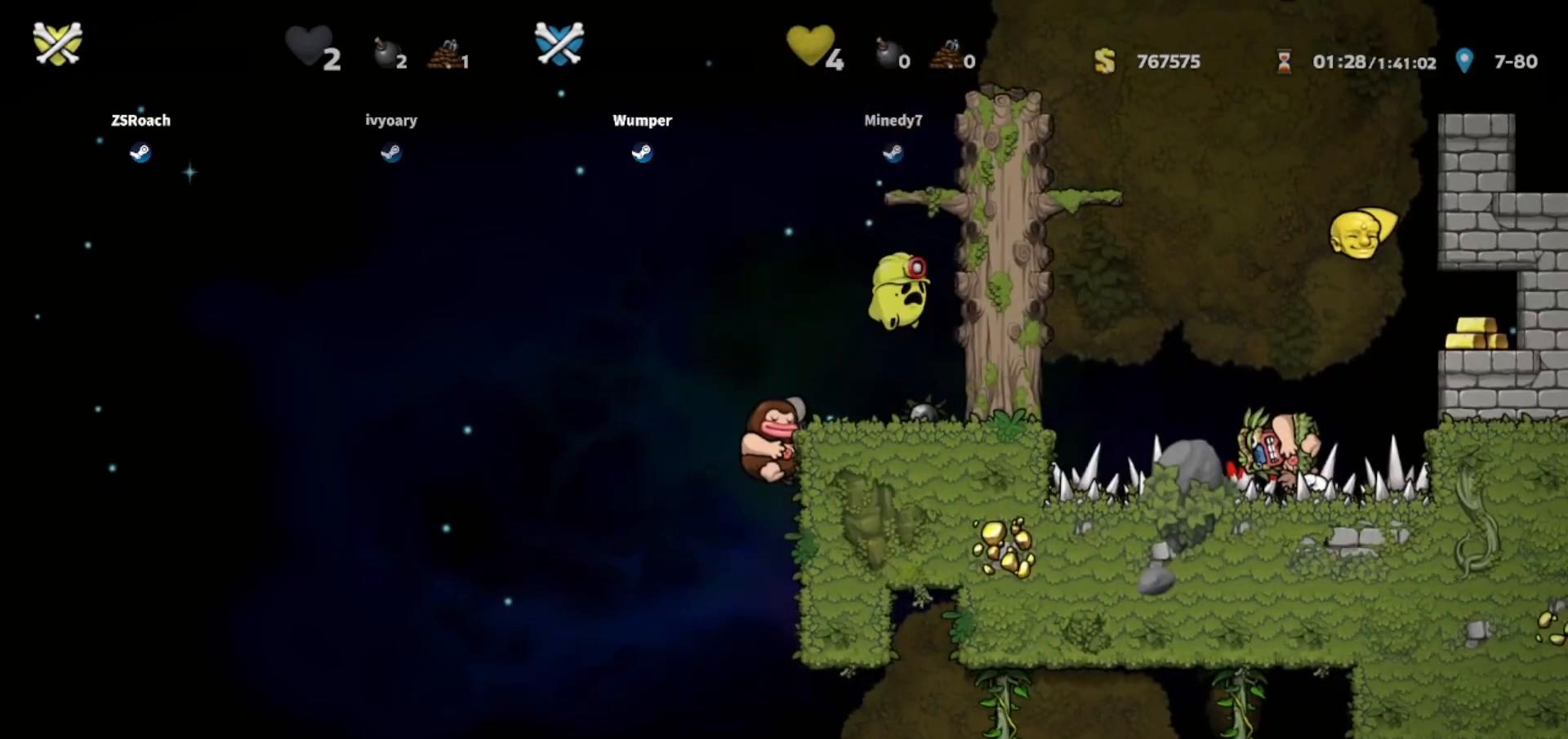
{"keys": ["down", "left"], "events": [[134, "down", "down"], [501, "left", "down"]]}
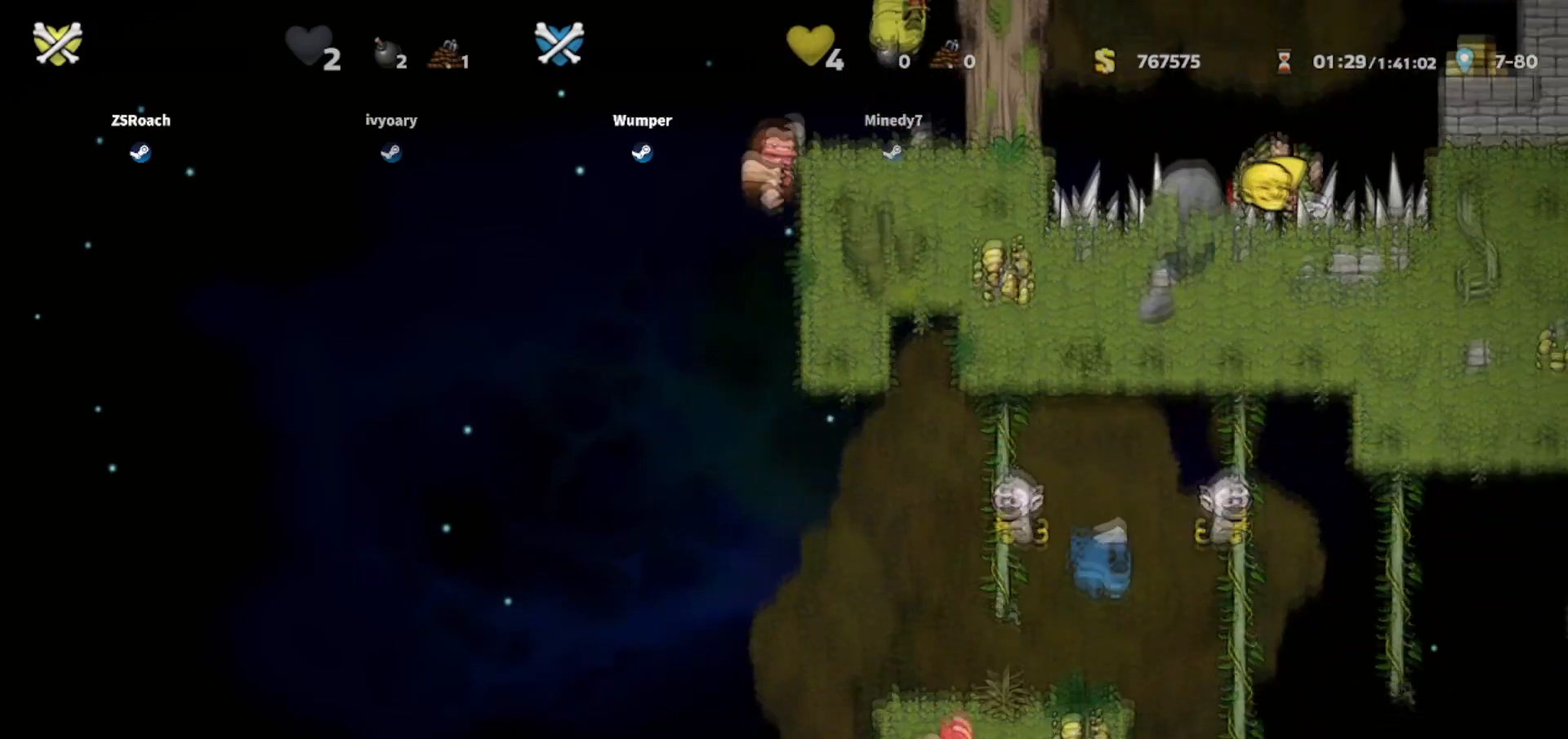
{"keys": ["whip"], "events": [[33, "down", "up"], [100, "left", "up"], [200, "whip", "down"], [233, "up", "down"], [333, "right", "down"], [400, "right", "up"], [434, "up", "up"]]}
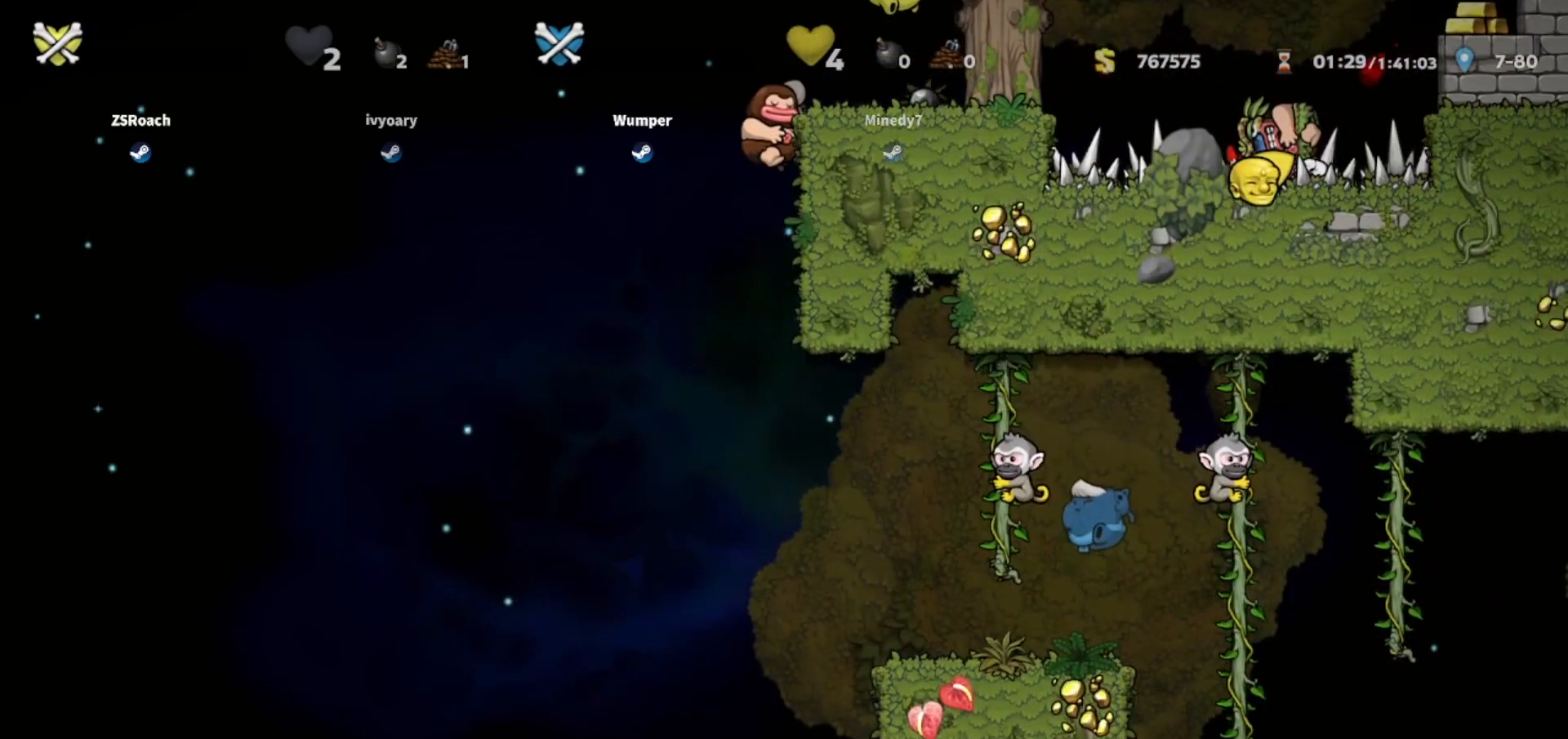
{"keys": ["whip"], "events": [[167, "up", "down"], [267, "up", "up"]]}
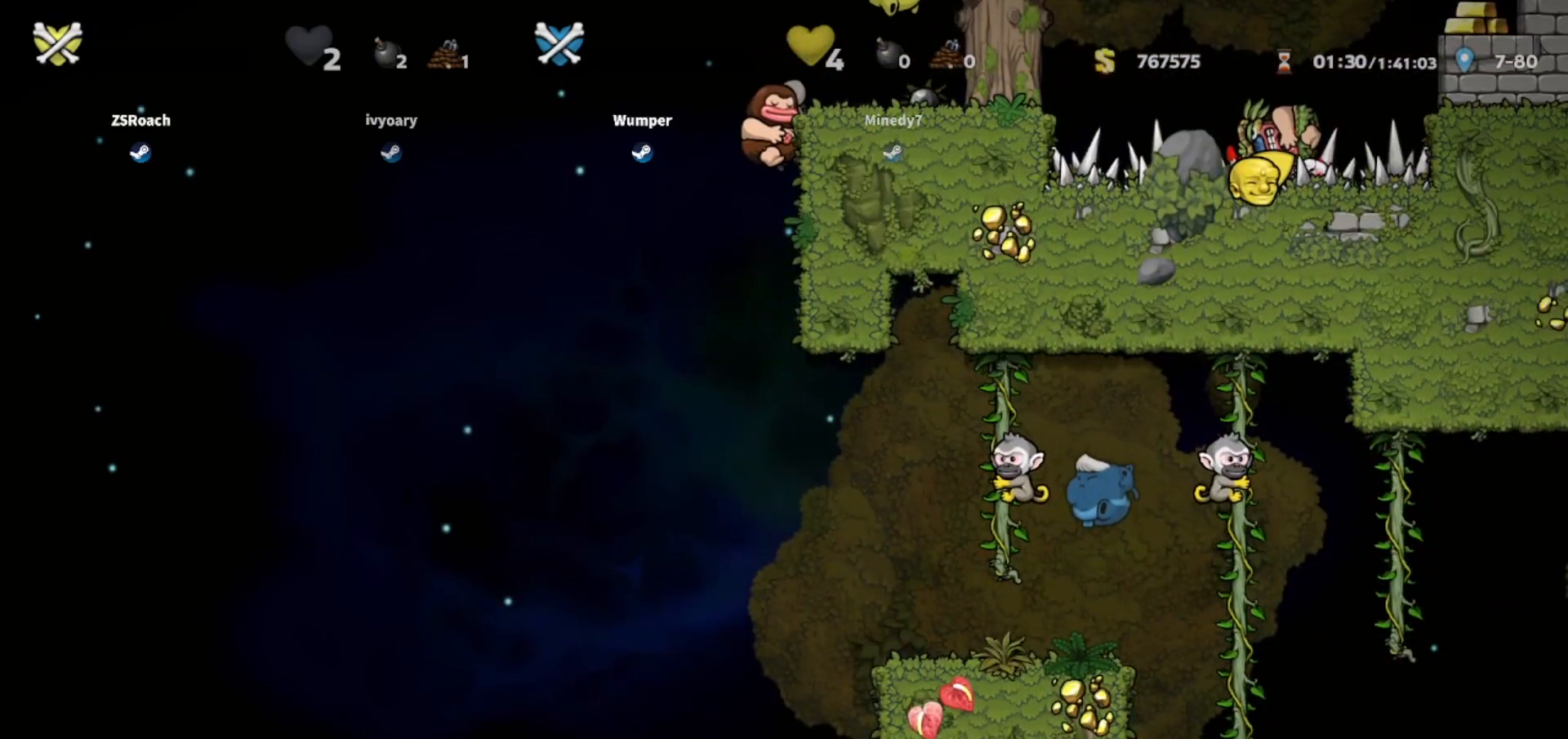
{"keys": ["whip"], "events": []}
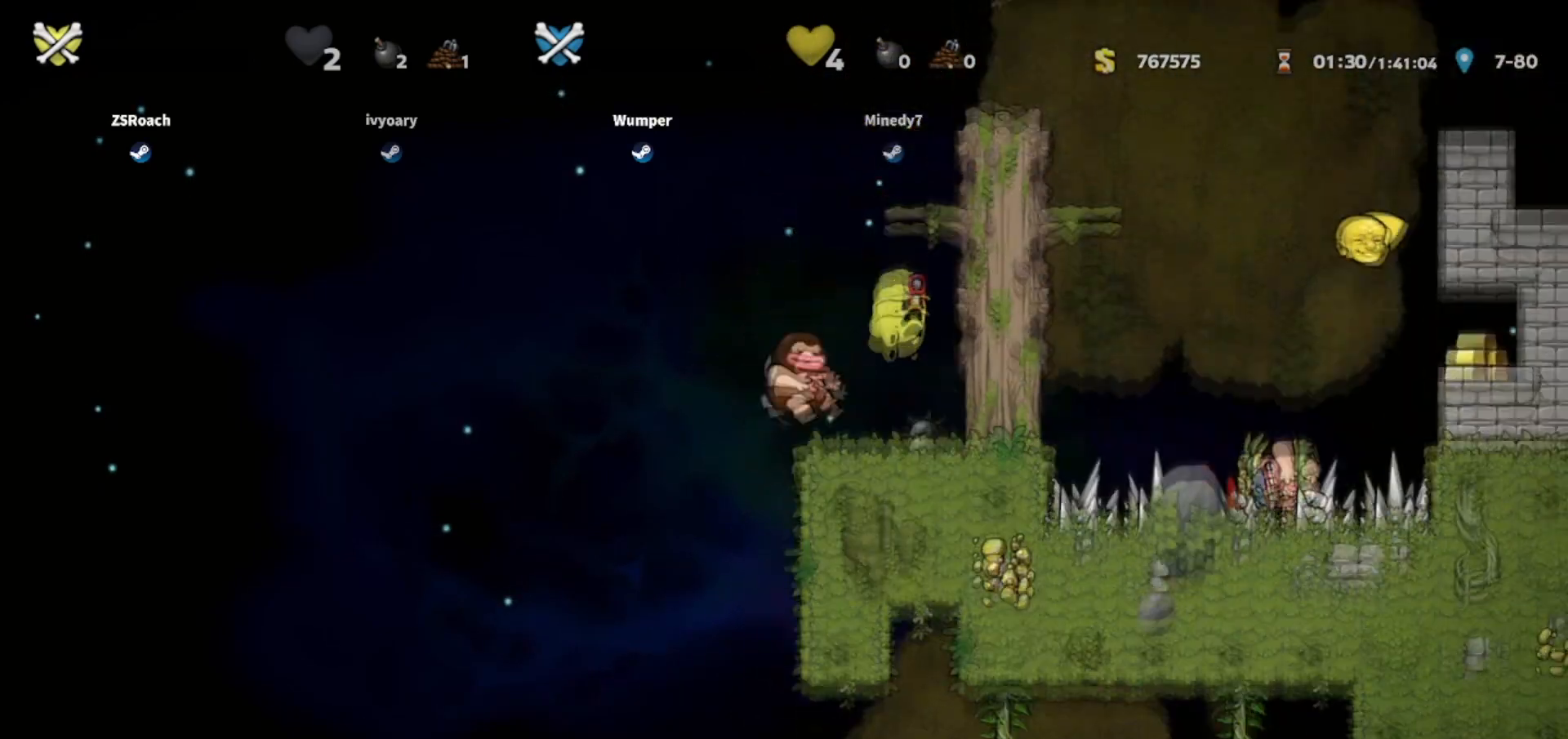
{"keys": ["down", "whip"], "events": [[301, "down", "down"]]}
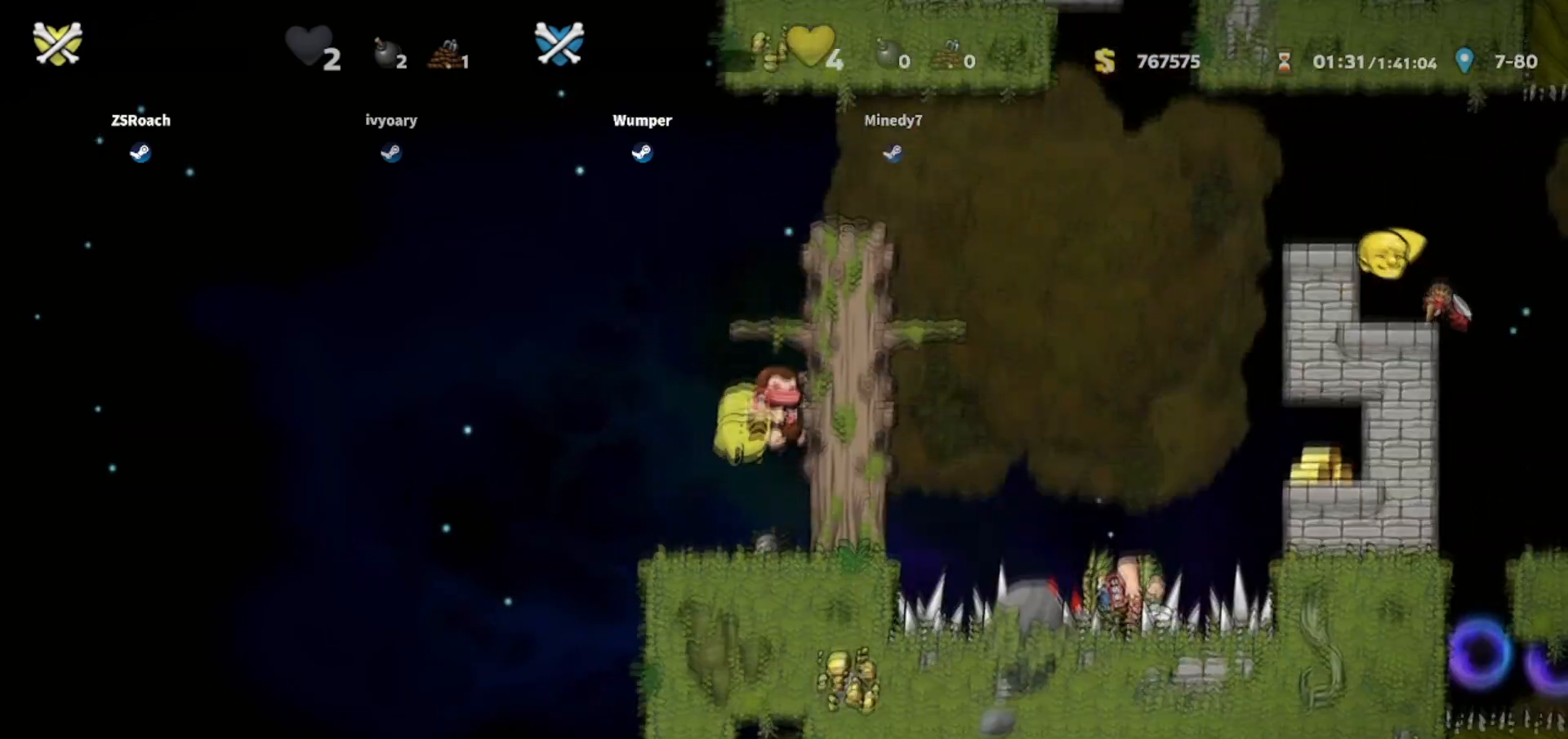
{"keys": ["down", "whip"], "events": [[66, "down", "up"], [434, "down", "down"]]}
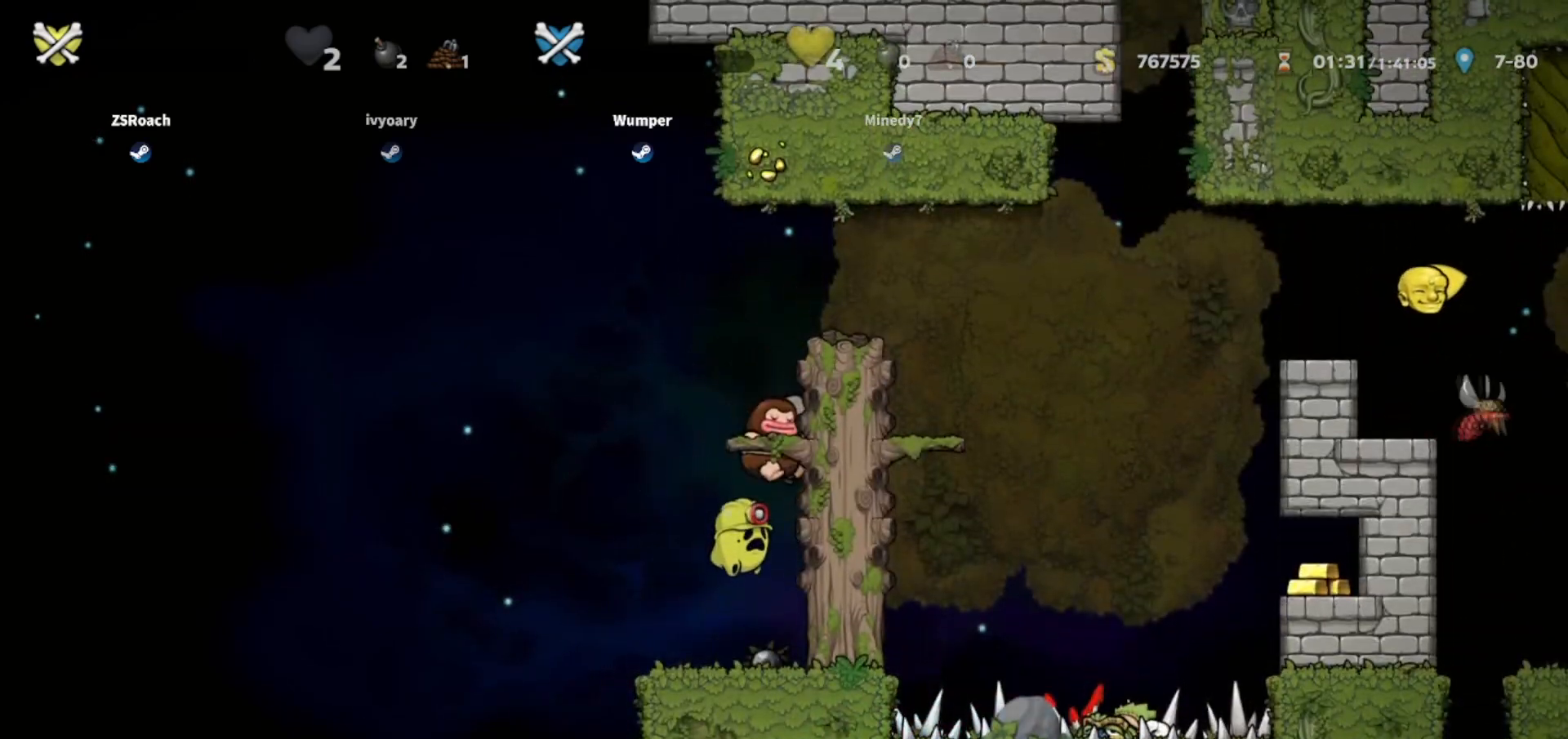
{"keys": ["down", "whip"], "events": []}
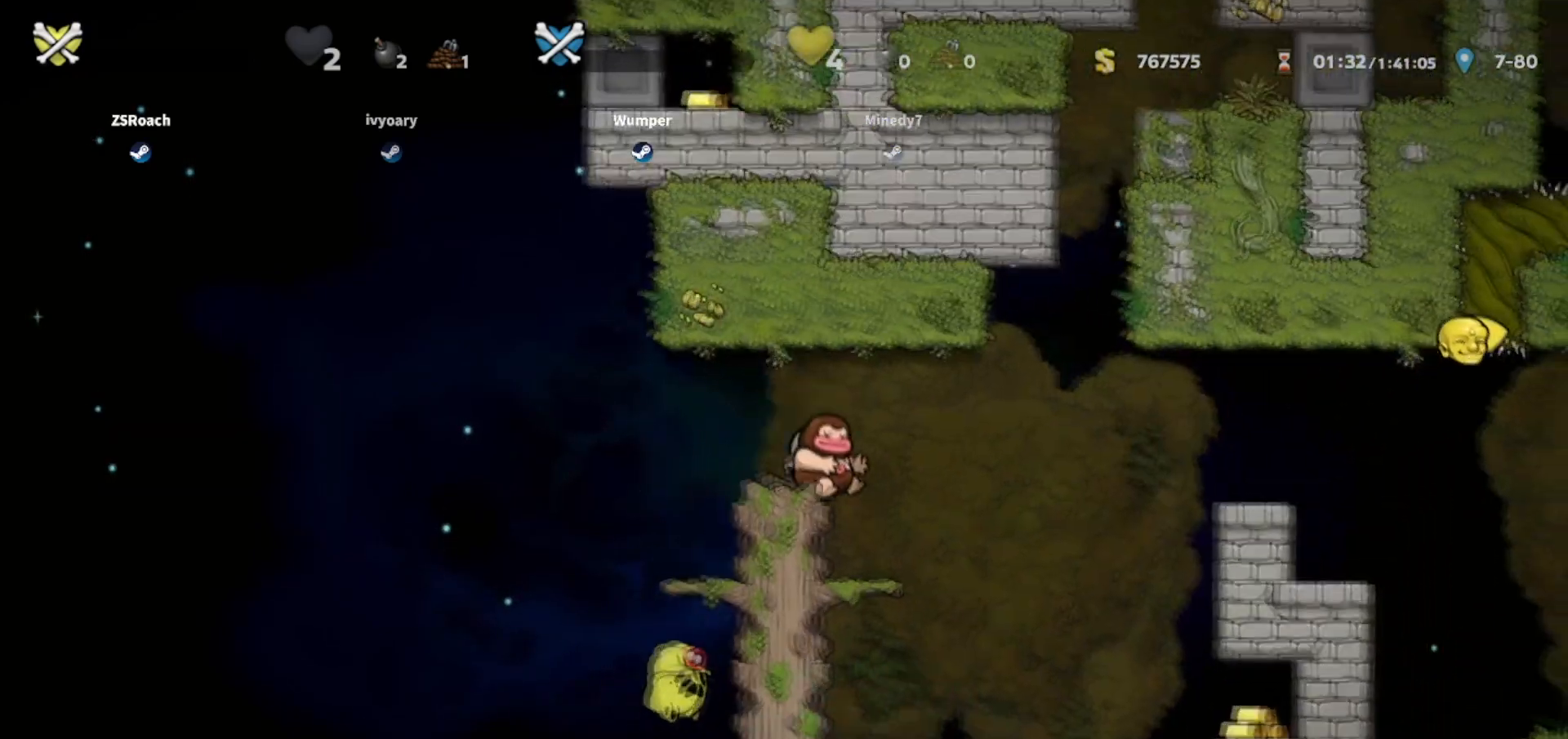
{"keys": ["whip"], "events": [[267, "down", "up"]]}
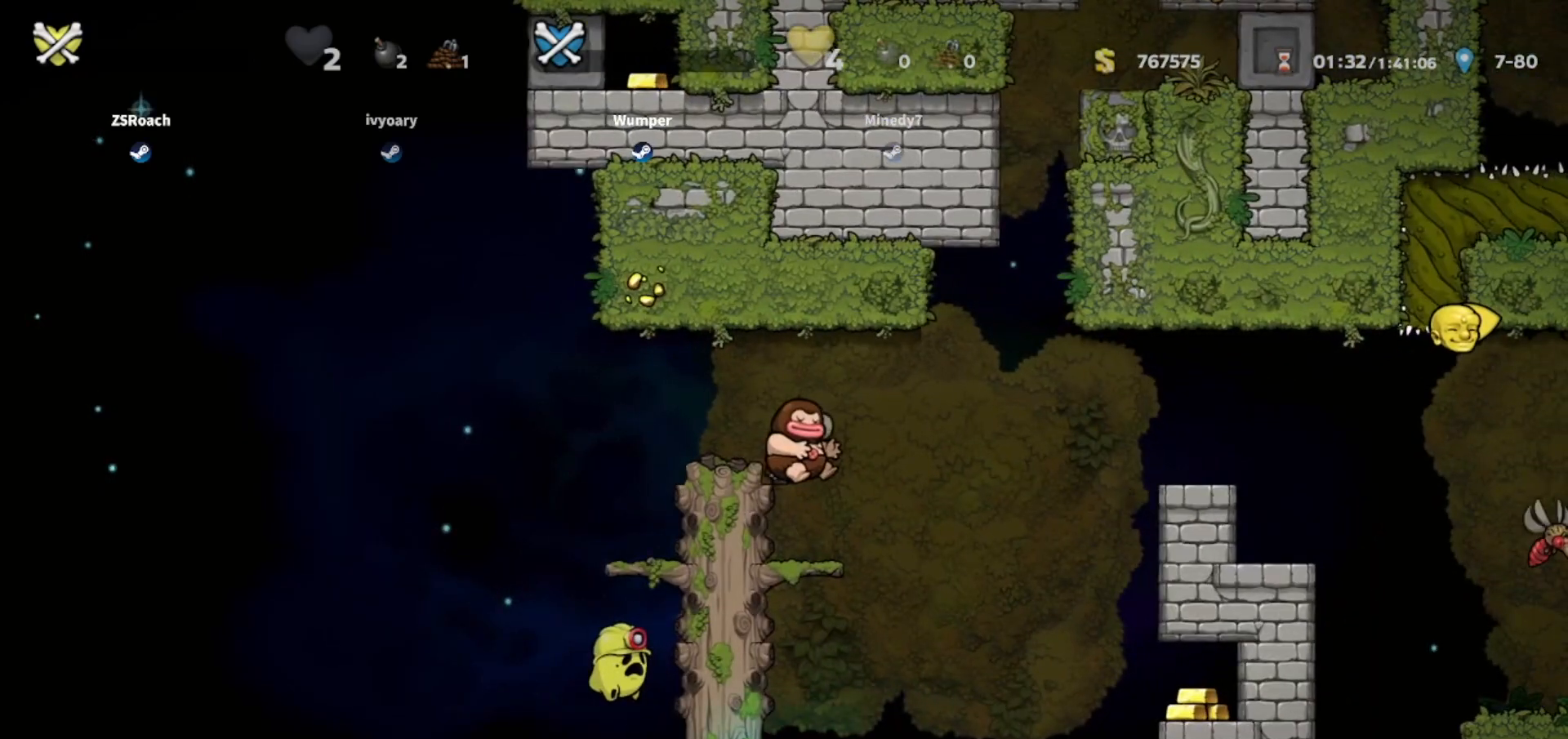
{"keys": ["whip"], "events": []}
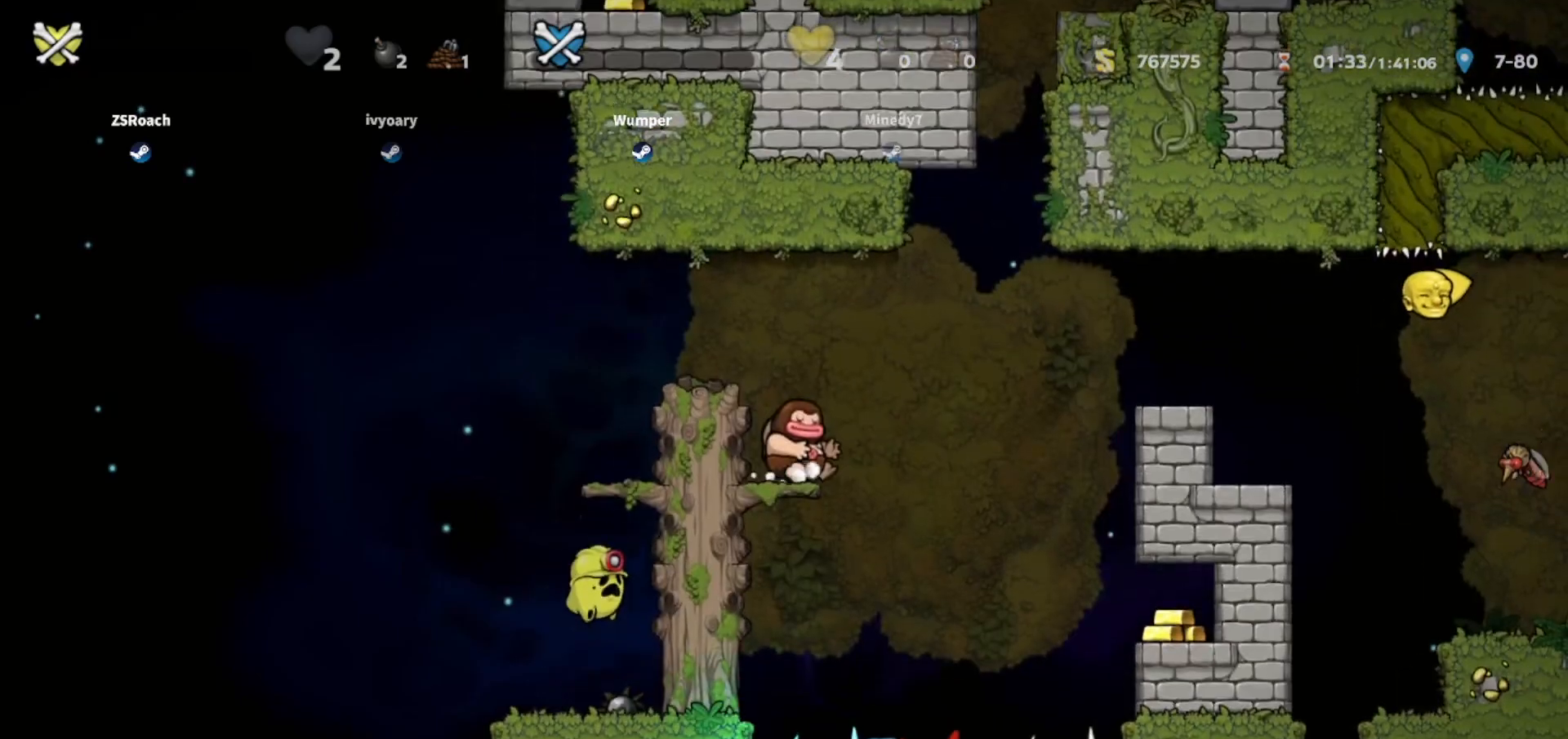
{"keys": ["whip"], "events": []}
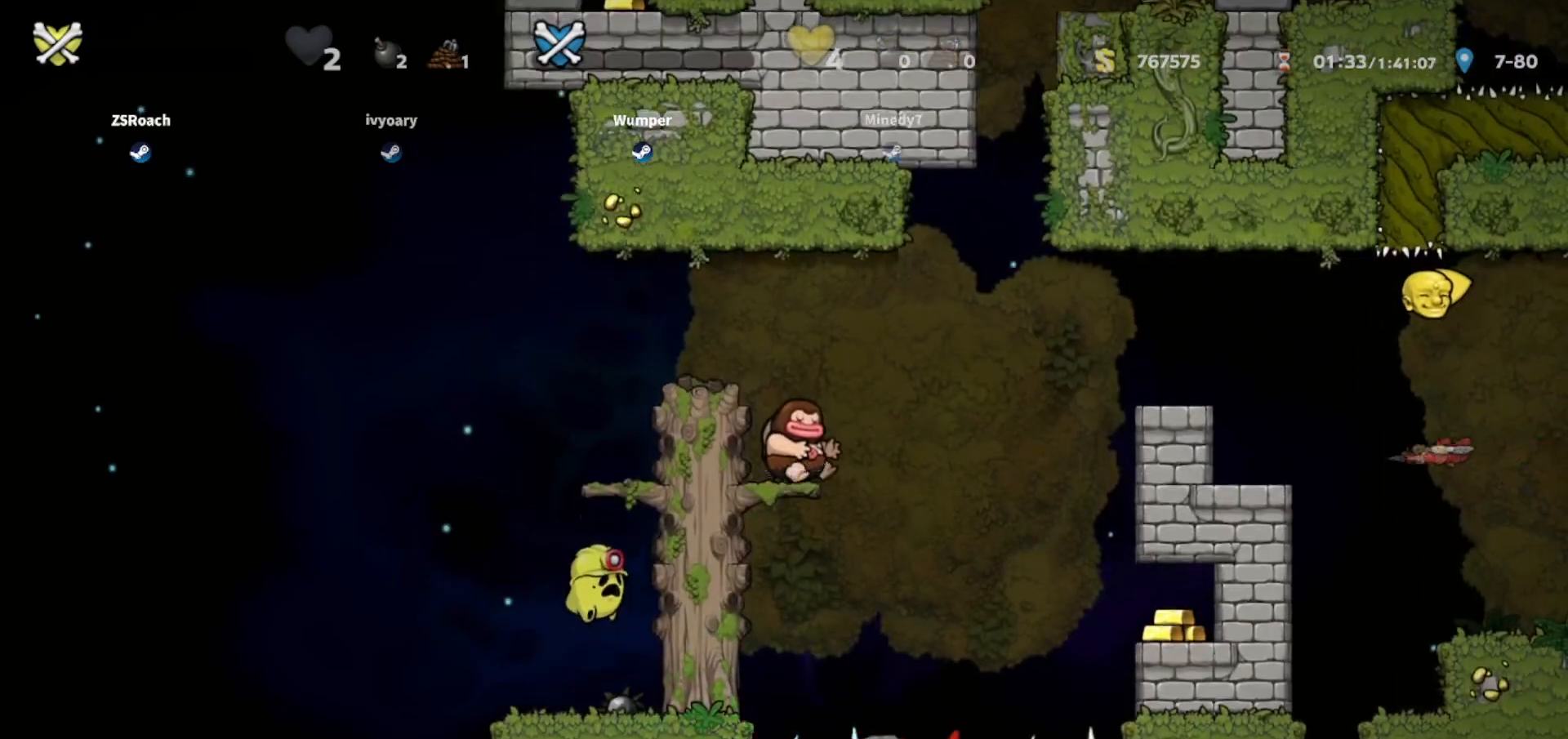
{"keys": ["whip"], "events": []}
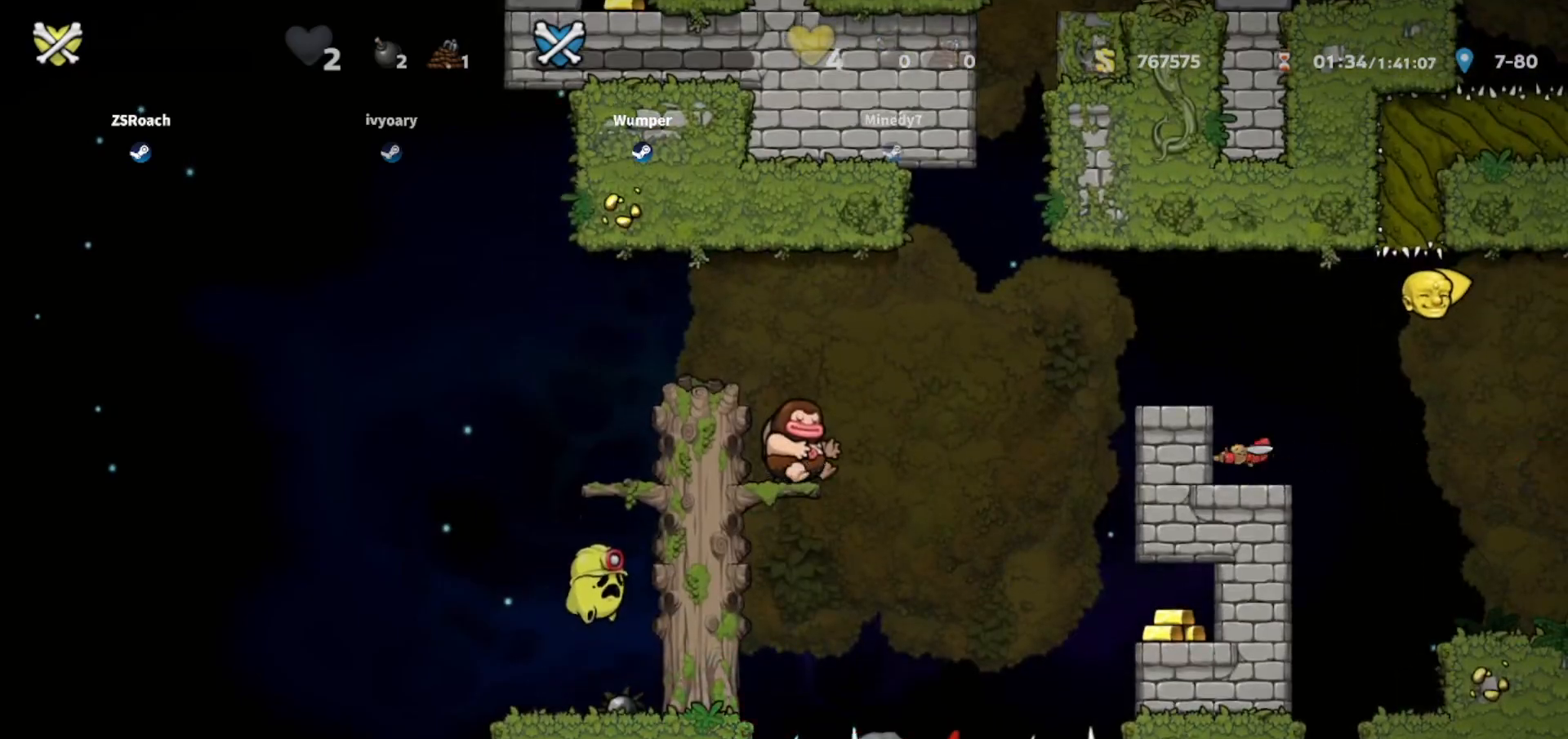
{"keys": ["whip"], "events": []}